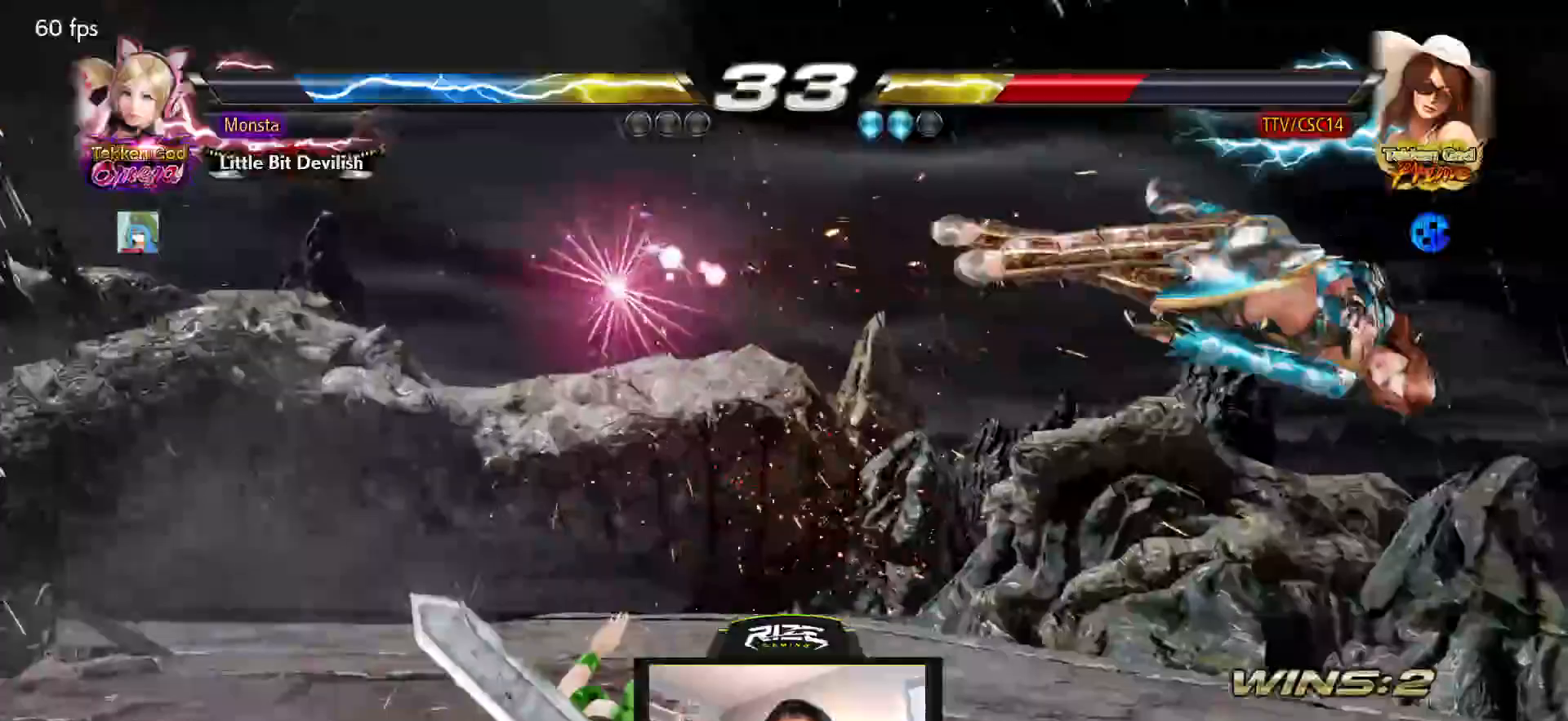
Gameplay with a controller (PlayStation layout); each line is a JSON object with the inputs held at the frame after it. "events" lists button and stick changes between this image and that frame as [ms after this image, input, new state], when the widget could be followed in between. Not read: SQUARE.
{"buttons": ["DPAD_RIGHT"], "left_stick": "center", "right_stick": "center", "events": []}
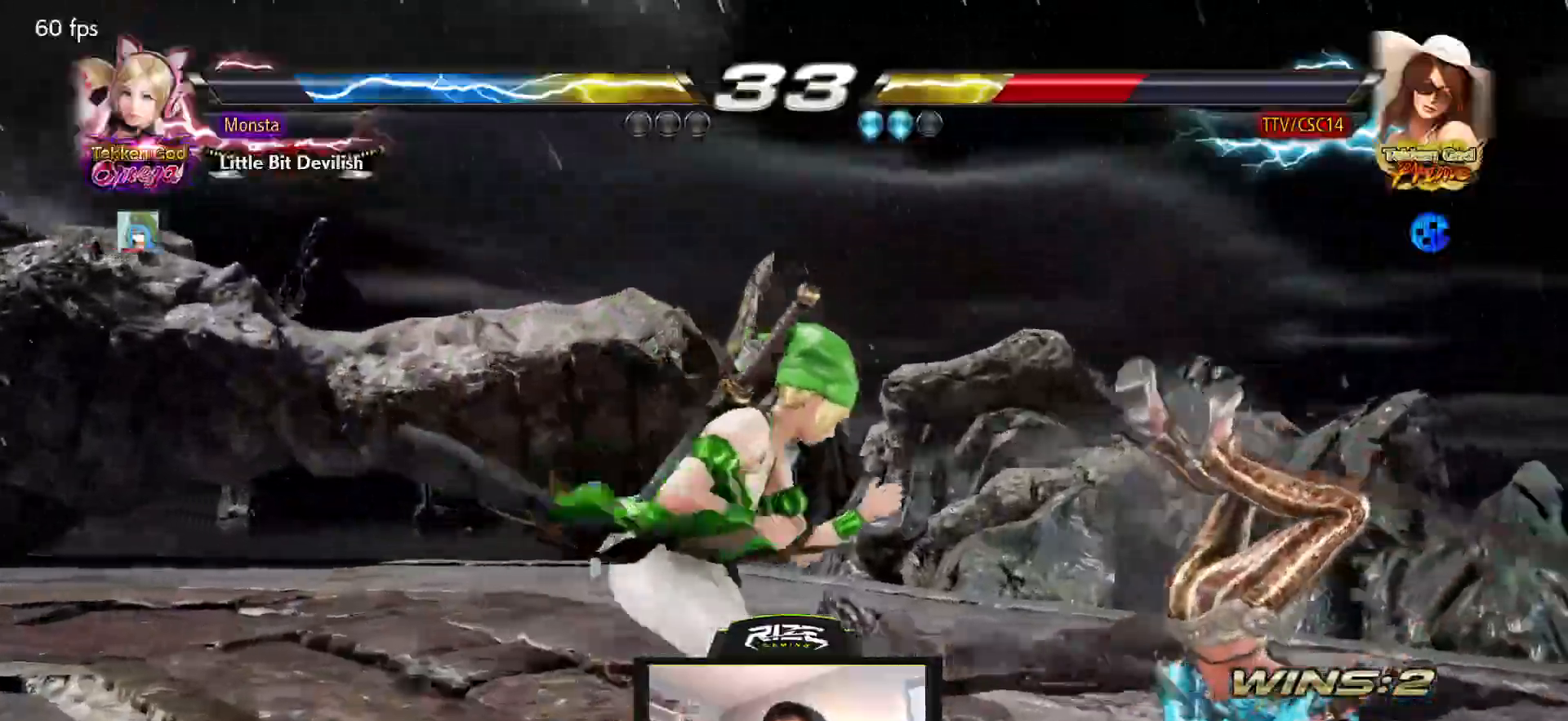
{"buttons": ["DPAD_RIGHT"], "left_stick": "center", "right_stick": "center", "events": []}
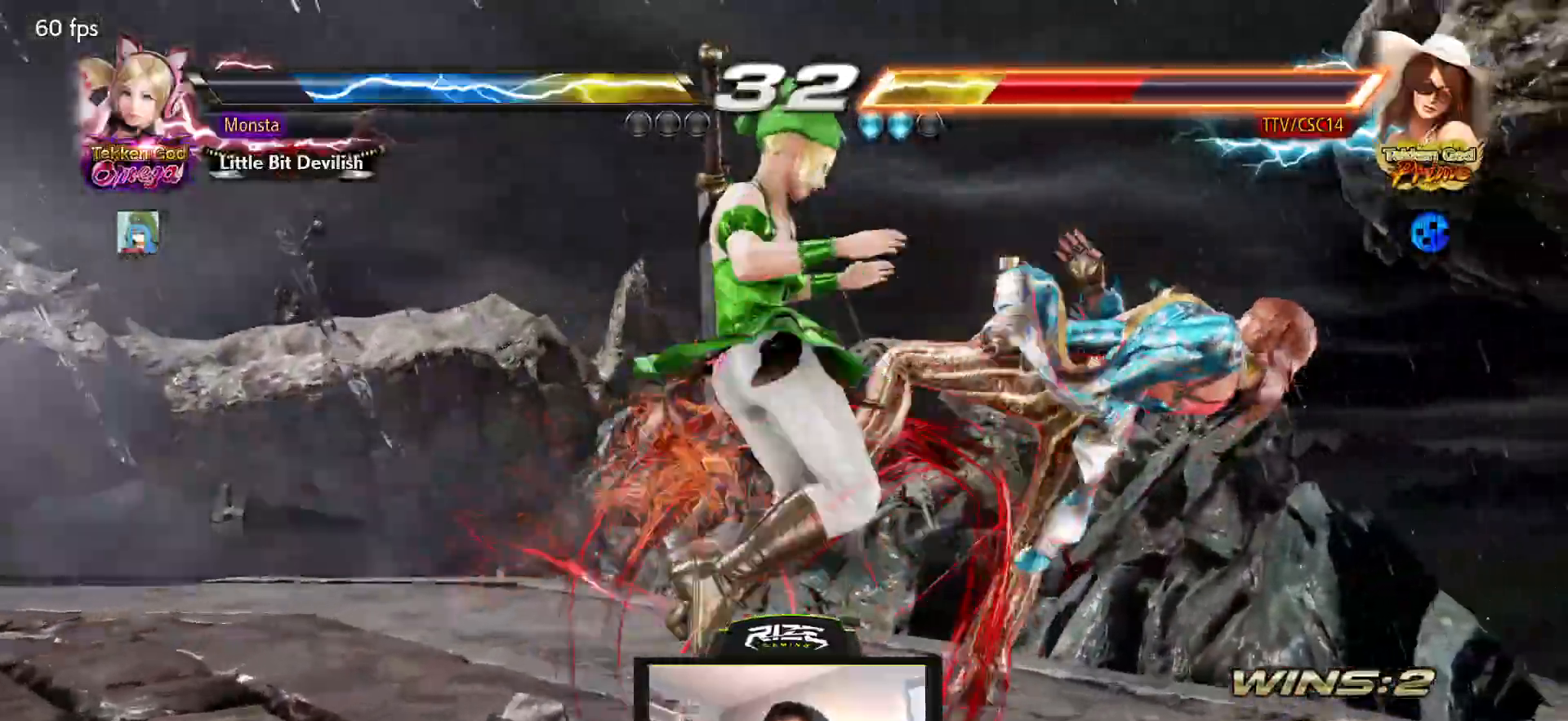
{"buttons": ["CROSS"], "left_stick": "center", "right_stick": "center", "events": [[150, "DPAD_RIGHT", "up"], [450, "CROSS", "down"]]}
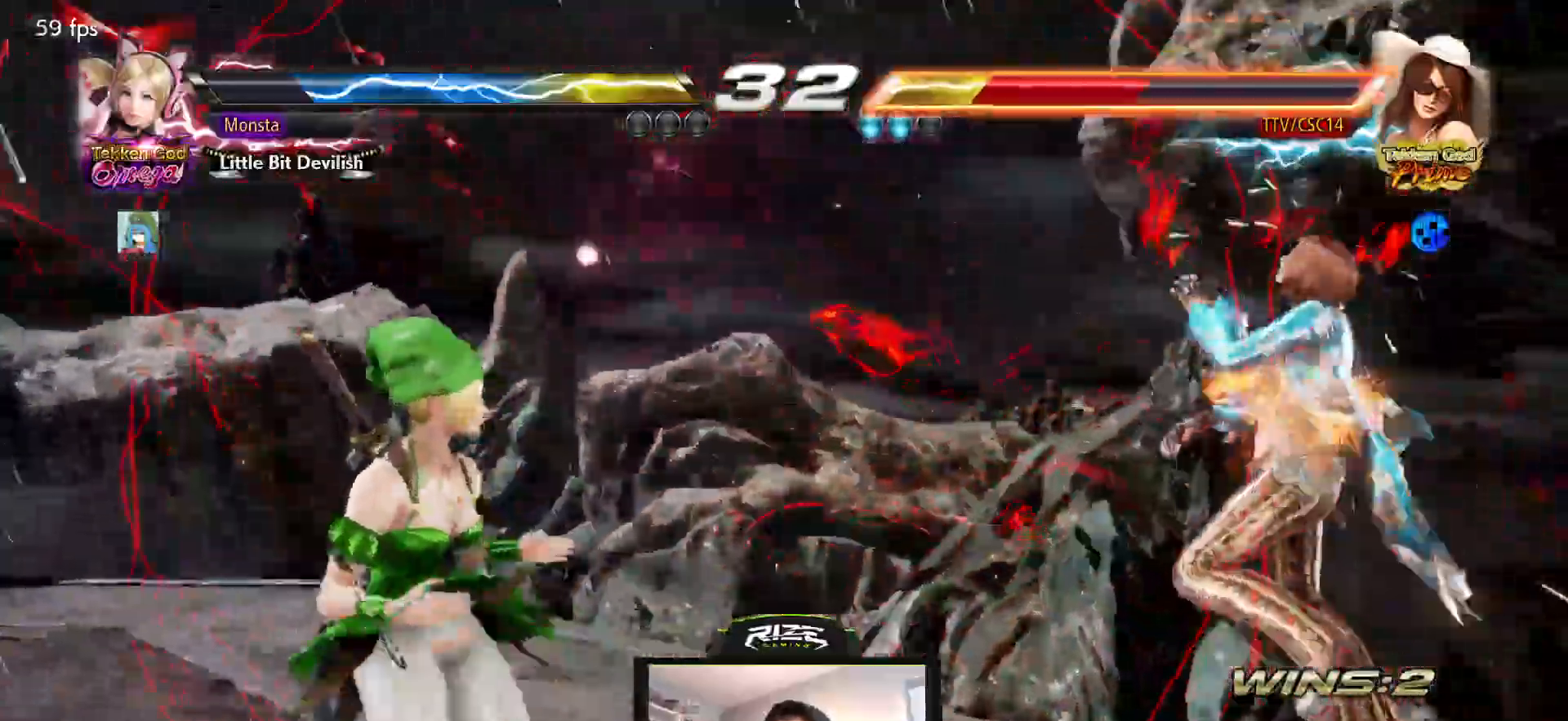
{"buttons": [], "left_stick": "center", "right_stick": "center", "events": [[300, "CROSS", "up"], [367, "CROSS", "down"], [450, "CROSS", "up"]]}
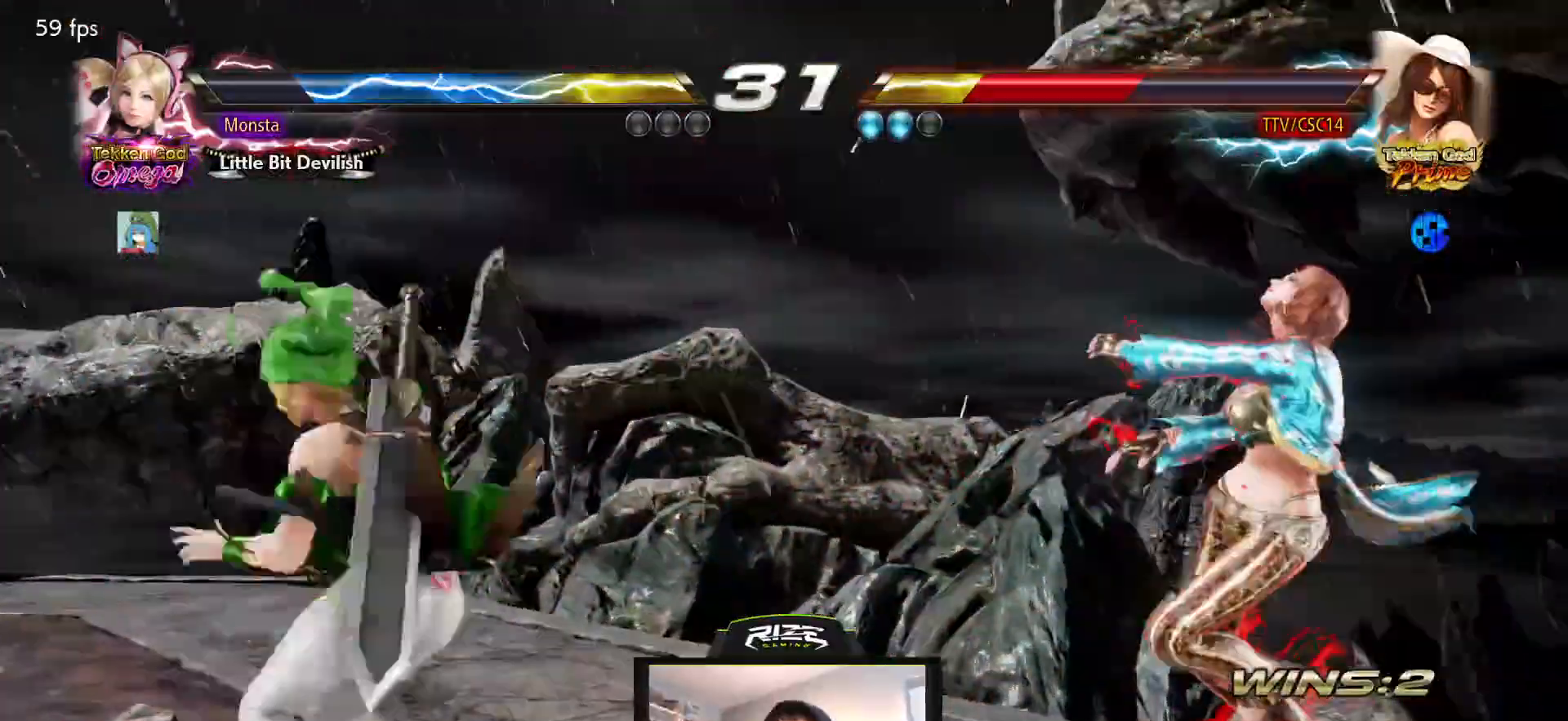
{"buttons": ["CROSS", "DPAD_RIGHT"], "left_stick": "center", "right_stick": "center"}